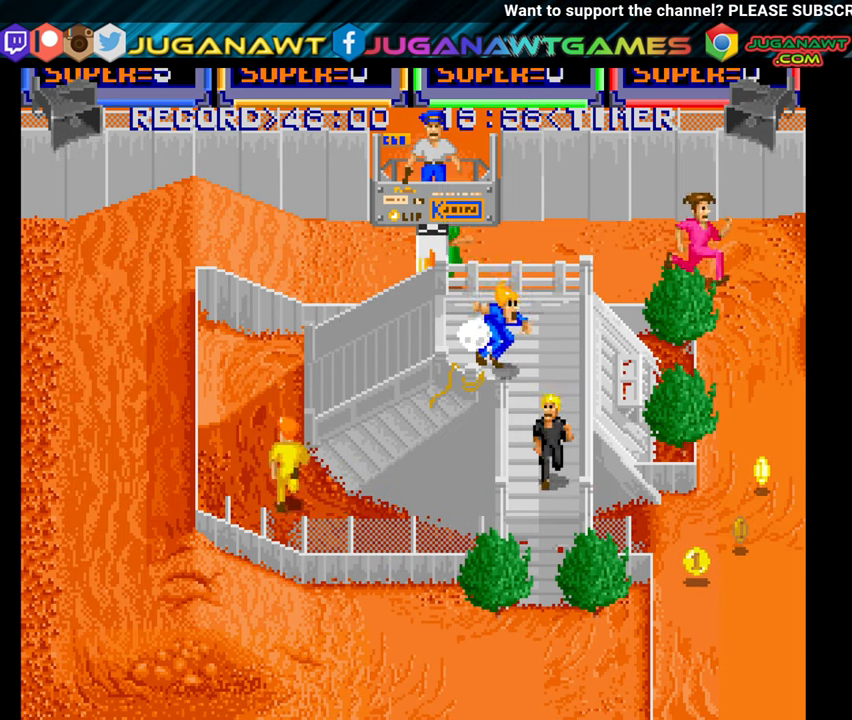
Gameplay with a controller (Xbox layout); each line is a JSON object with the inputs held at the frame after it. "events" lists button and stick changes between this image and that frame as [ms after this image, input, new state], when the widget could be followed in between. Not read: left_stick.
{"buttons": ["DPAD_DOWN", "DPAD_RIGHT"], "right_stick": "center", "events": [[17, "A", "up"], [117, "A", "down"], [200, "A", "up"], [334, "A", "down"], [417, "A", "up"]]}
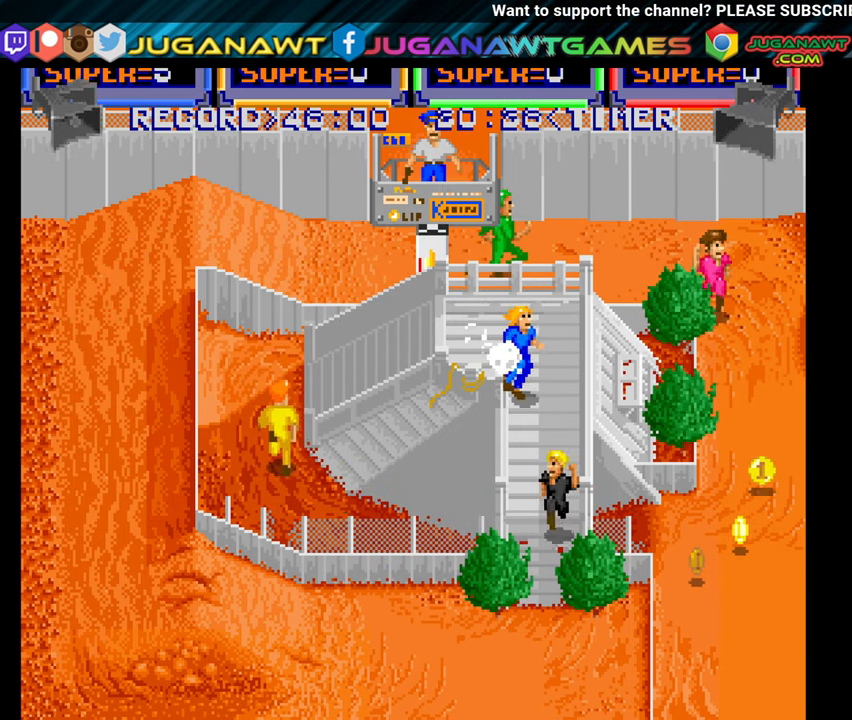
{"buttons": ["DPAD_DOWN"], "right_stick": "center", "events": [[34, "A", "down"], [134, "A", "up"], [234, "A", "down"], [284, "DPAD_RIGHT", "up"], [300, "A", "up"], [417, "A", "down"], [500, "A", "up"]]}
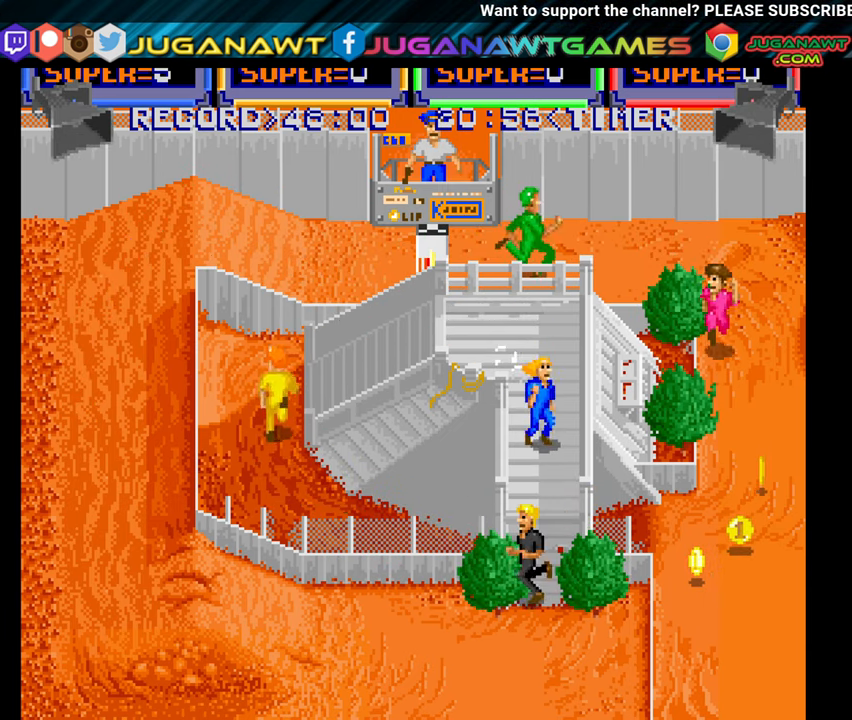
{"buttons": ["A", "DPAD_DOWN"], "right_stick": "center", "events": [[100, "A", "down"], [166, "A", "up"], [283, "A", "down"], [366, "A", "up"], [483, "A", "down"]]}
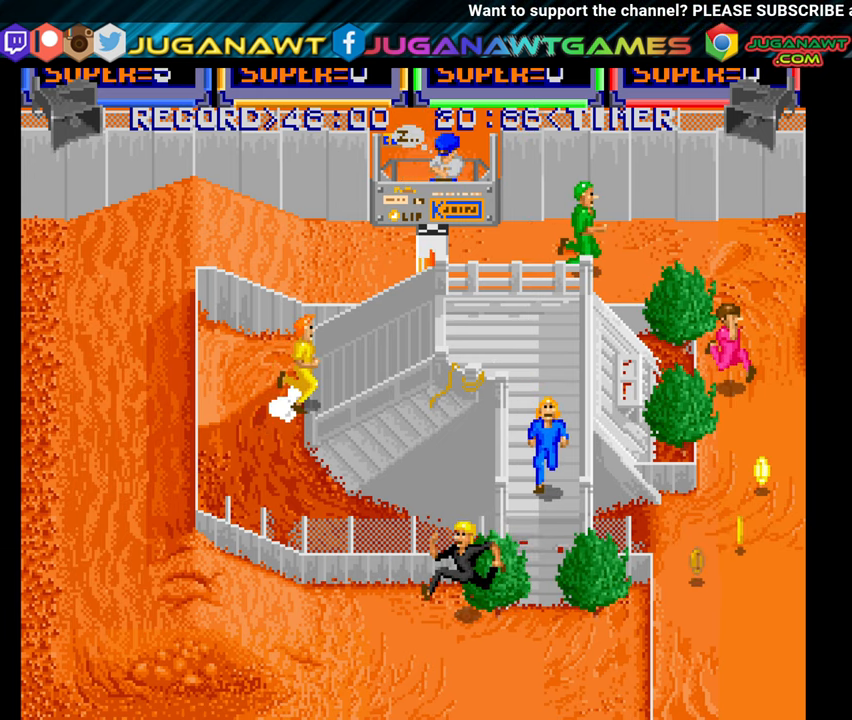
{"buttons": ["DPAD_DOWN"], "right_stick": "center", "events": [[33, "A", "up"], [116, "A", "down"], [233, "A", "up"], [333, "A", "down"], [416, "A", "up"]]}
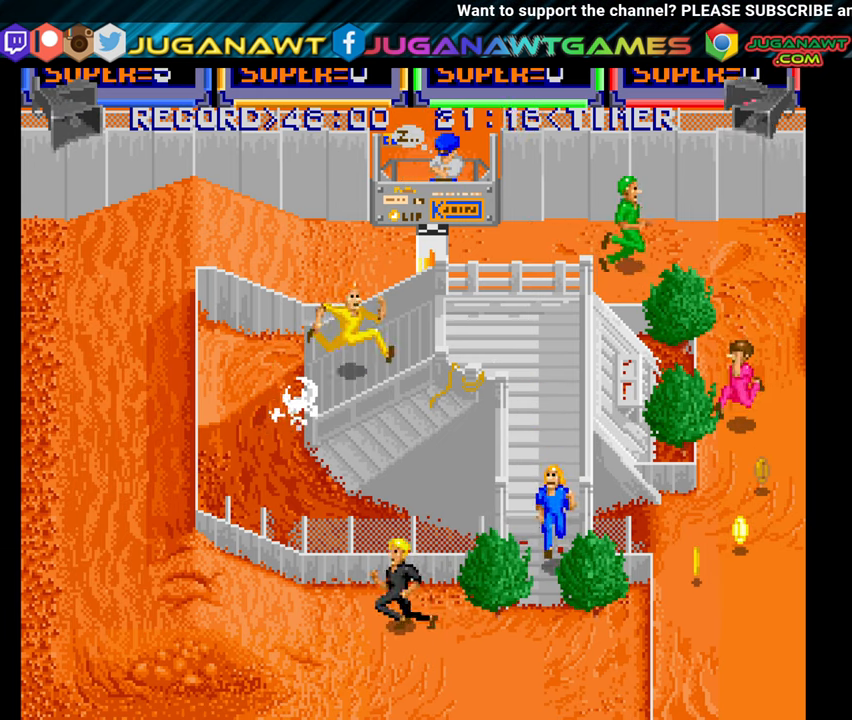
{"buttons": ["A", "DPAD_LEFT"], "right_stick": "center", "events": [[16, "A", "down"], [116, "A", "up"], [216, "A", "down"], [250, "DPAD_LEFT", "down"], [350, "A", "up"], [466, "A", "down"], [500, "DPAD_DOWN", "up"]]}
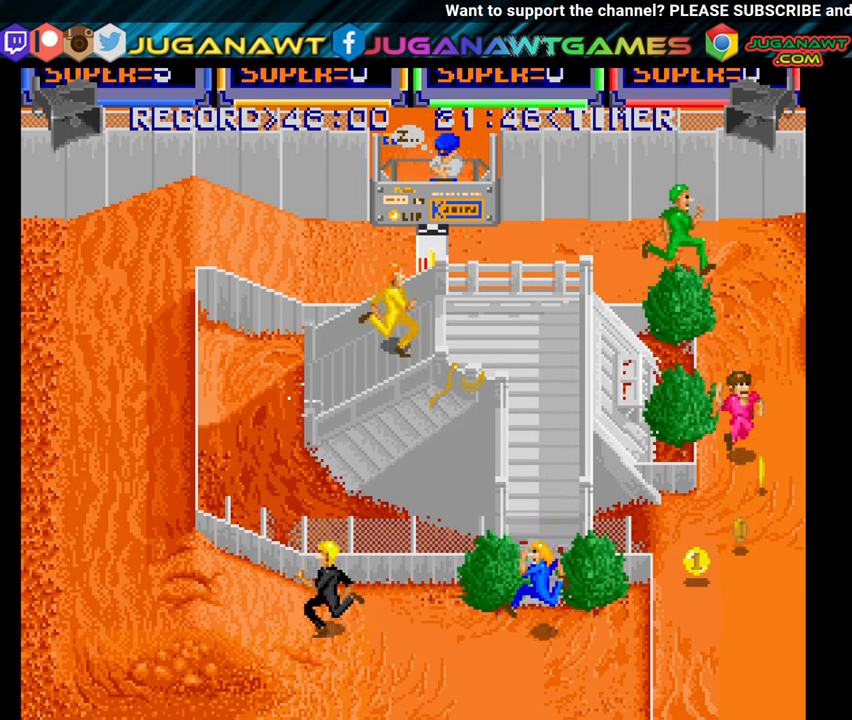
{"buttons": ["DPAD_LEFT"], "right_stick": "center", "events": [[66, "A", "up"], [133, "A", "down"], [250, "A", "up"], [333, "A", "down"], [433, "A", "up"]]}
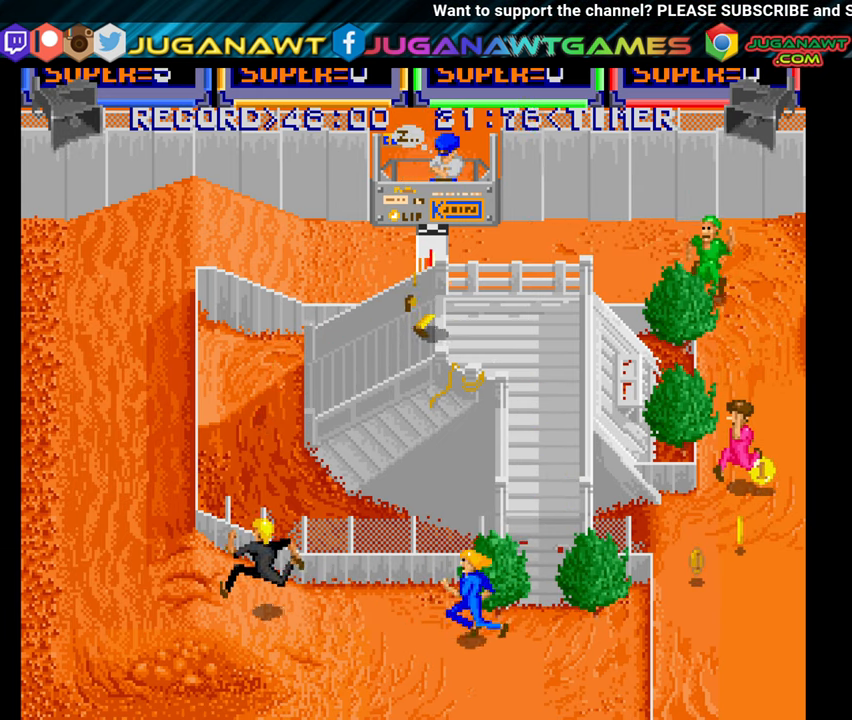
{"buttons": ["A", "DPAD_LEFT"], "right_stick": "center", "events": [[33, "A", "down"], [133, "A", "up"], [183, "A", "down"], [300, "A", "up"], [433, "A", "down"]]}
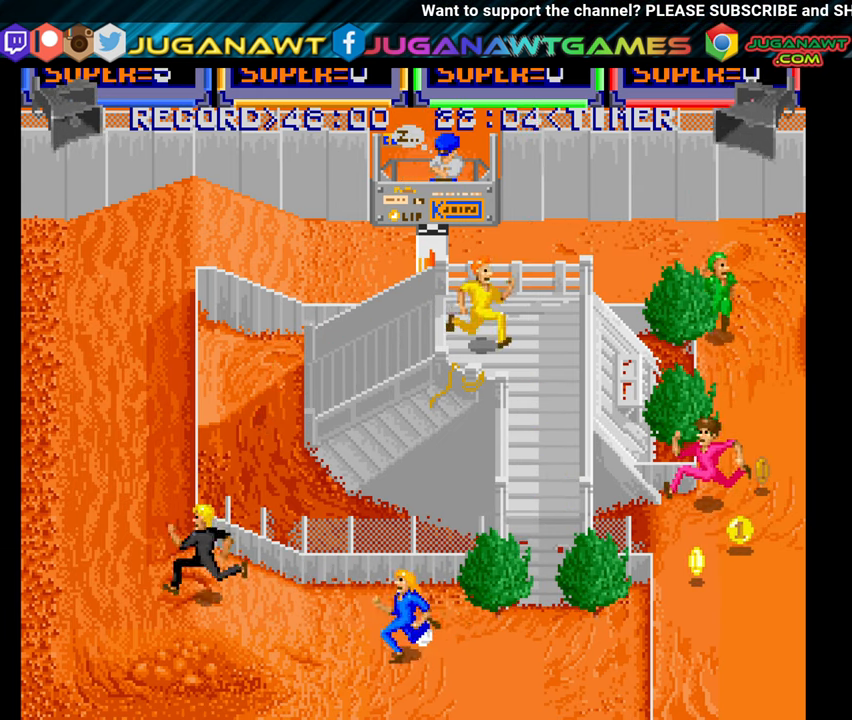
{"buttons": ["DPAD_LEFT"], "right_stick": "center", "events": [[16, "A", "up"], [100, "A", "down"], [216, "A", "up"], [350, "A", "down"], [450, "A", "up"]]}
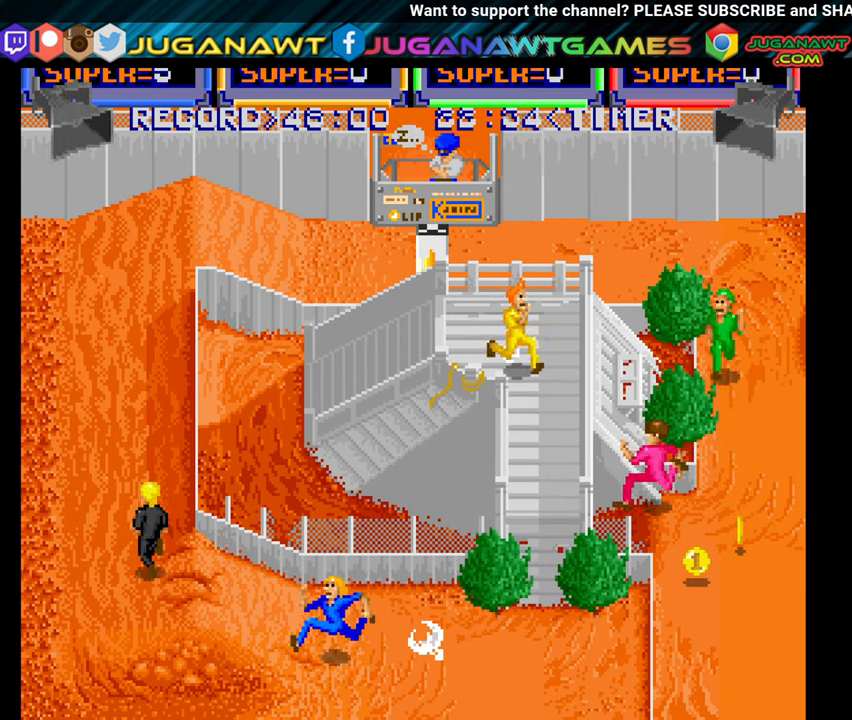
{"buttons": ["A", "DPAD_LEFT"], "right_stick": "center", "events": [[66, "A", "down"], [166, "A", "up"], [266, "A", "down"], [350, "A", "up"], [466, "A", "down"]]}
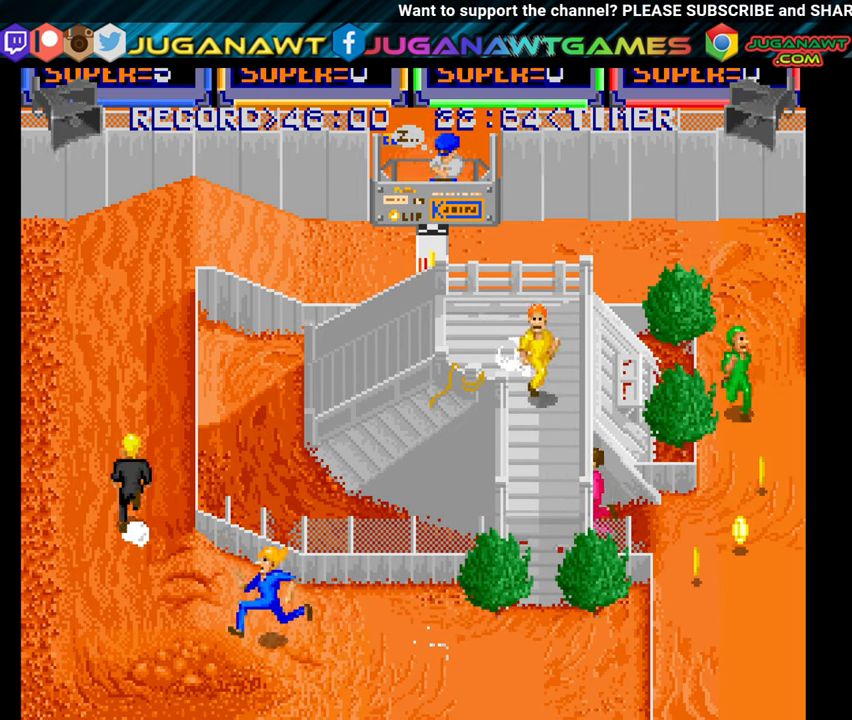
{"buttons": ["DPAD_UP", "DPAD_LEFT"], "right_stick": "center", "events": [[50, "A", "up"], [166, "A", "down"], [283, "A", "up"], [383, "A", "down"], [383, "DPAD_UP", "down"], [466, "A", "up"]]}
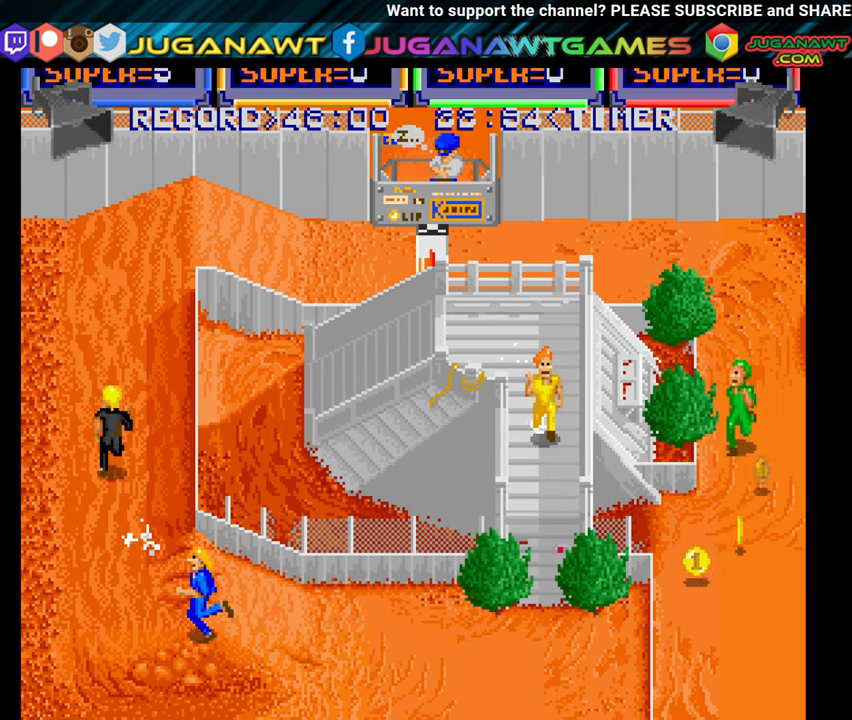
{"buttons": ["A", "DPAD_UP", "DPAD_LEFT"], "right_stick": "center", "events": [[66, "A", "down"], [150, "A", "up"], [266, "A", "down"], [350, "A", "up"], [483, "A", "down"]]}
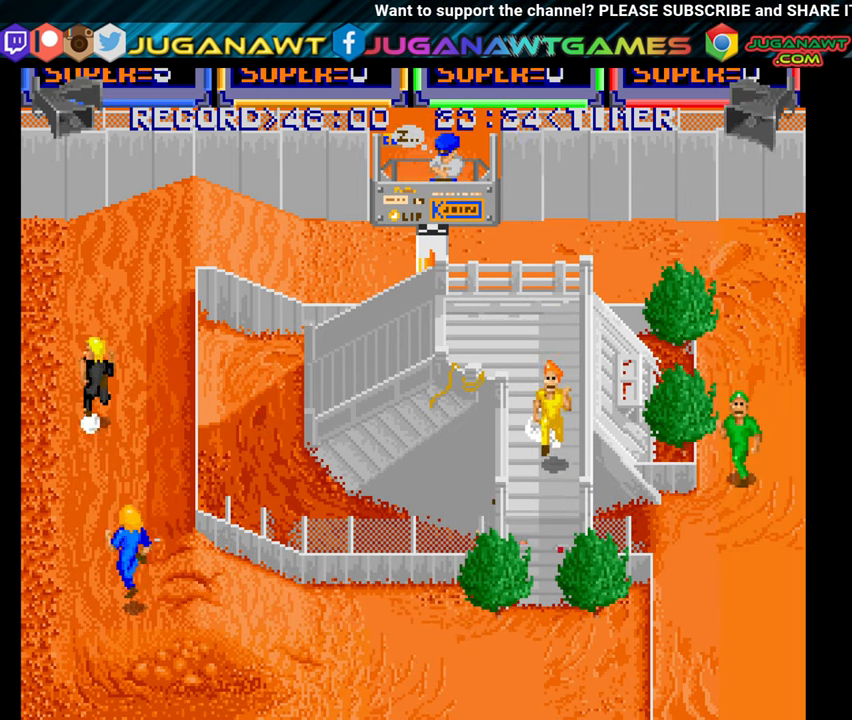
{"buttons": ["DPAD_UP", "DPAD_LEFT"], "right_stick": "center", "events": [[16, "DPAD_LEFT", "up"], [66, "A", "up"], [166, "A", "down"], [233, "A", "up"], [350, "DPAD_LEFT", "down"], [366, "A", "down"], [466, "A", "up"]]}
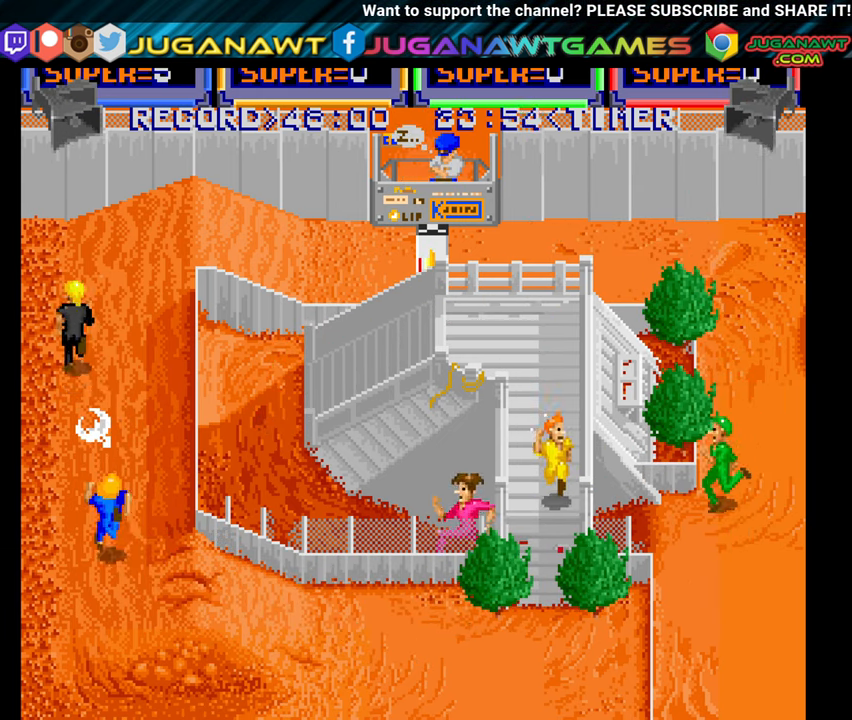
{"buttons": ["A", "DPAD_UP"], "right_stick": "center", "events": [[66, "A", "down"], [66, "DPAD_LEFT", "up"], [150, "A", "up"], [250, "A", "down"], [350, "A", "up"], [467, "A", "down"]]}
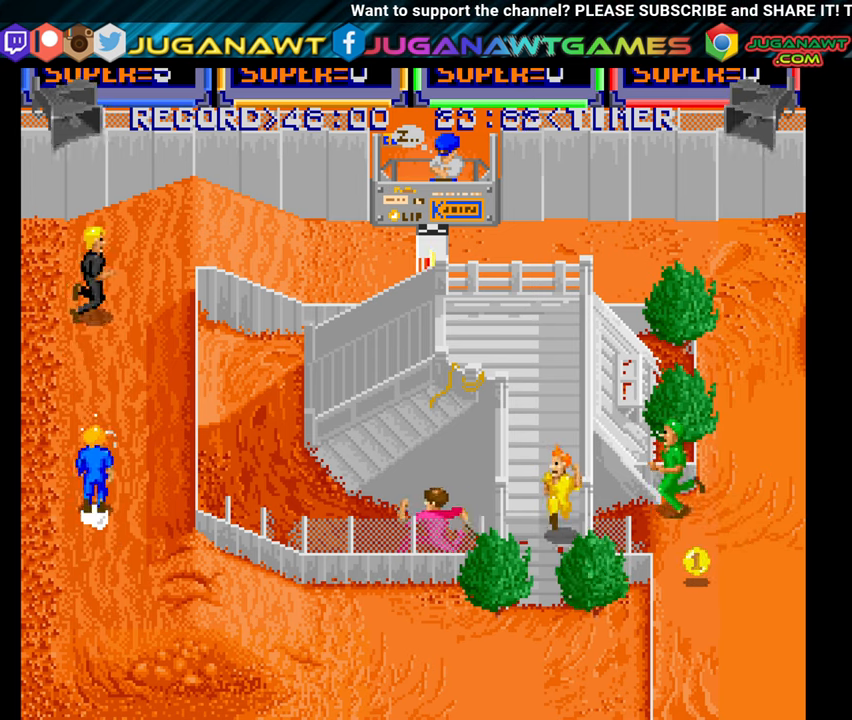
{"buttons": ["DPAD_UP"], "right_stick": "center", "events": [[50, "A", "up"], [167, "A", "down"], [233, "A", "up"], [350, "A", "down"], [433, "A", "up"]]}
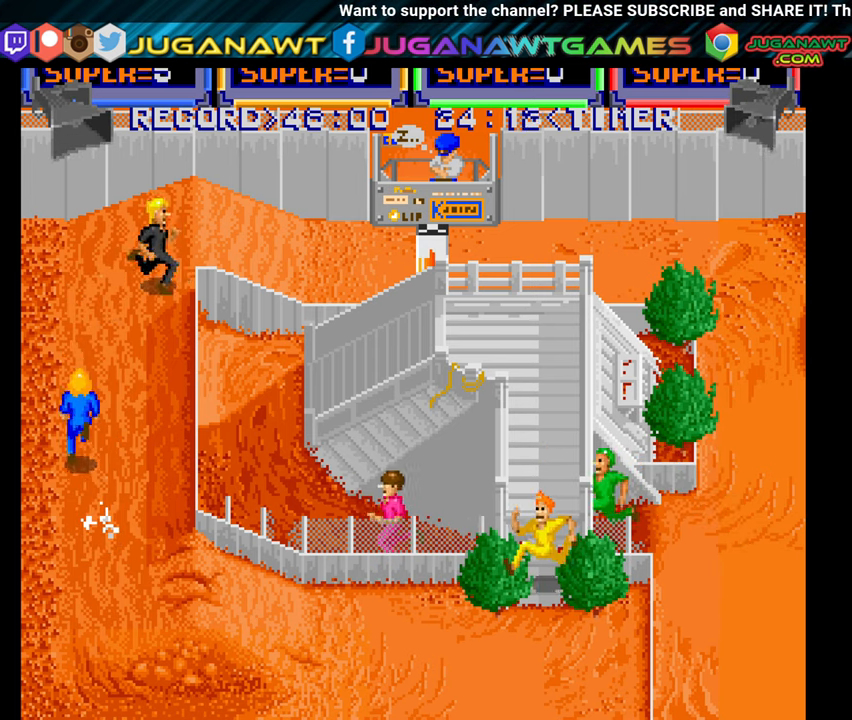
{"buttons": ["A", "DPAD_UP", "DPAD_RIGHT"], "right_stick": "center", "events": [[67, "A", "down"], [167, "A", "up"], [267, "A", "down"], [367, "A", "up"], [483, "A", "down"], [500, "DPAD_RIGHT", "down"]]}
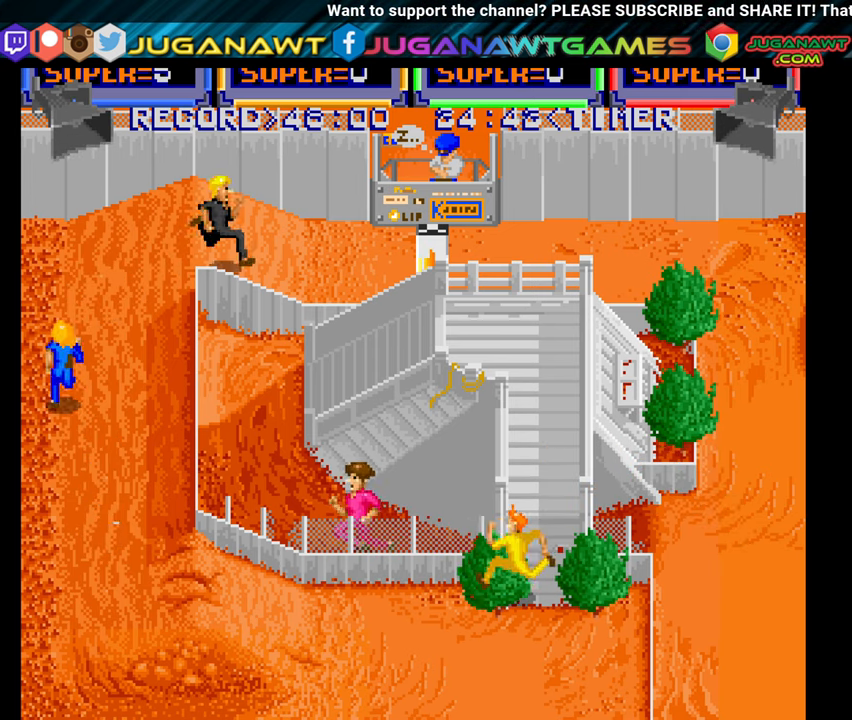
{"buttons": ["DPAD_UP", "DPAD_RIGHT"], "right_stick": "center", "events": [[67, "A", "up"], [167, "A", "down"], [167, "DPAD_RIGHT", "up"], [267, "A", "up"], [317, "DPAD_RIGHT", "down"], [367, "A", "down"], [450, "A", "up"]]}
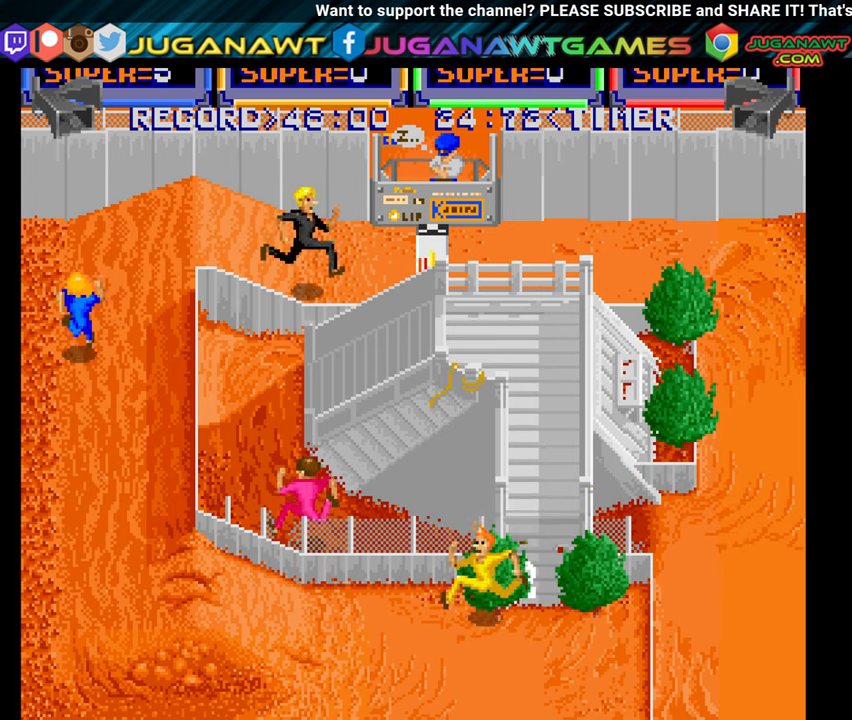
{"buttons": ["A", "DPAD_UP", "DPAD_RIGHT"], "right_stick": "center", "events": [[67, "A", "down"], [167, "A", "up"], [250, "A", "down"], [333, "A", "up"], [417, "A", "down"]]}
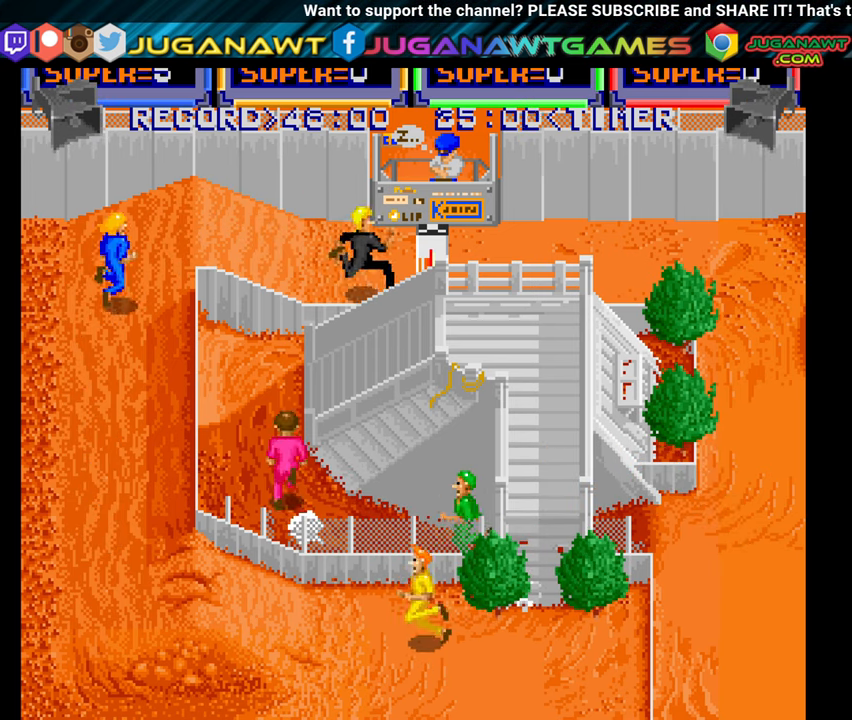
{"buttons": ["B", "DPAD_RIGHT"], "right_stick": "center", "events": [[17, "A", "up"], [33, "DPAD_UP", "up"], [100, "A", "down"], [233, "A", "up"], [300, "A", "down"], [400, "A", "up"], [500, "B", "down"]]}
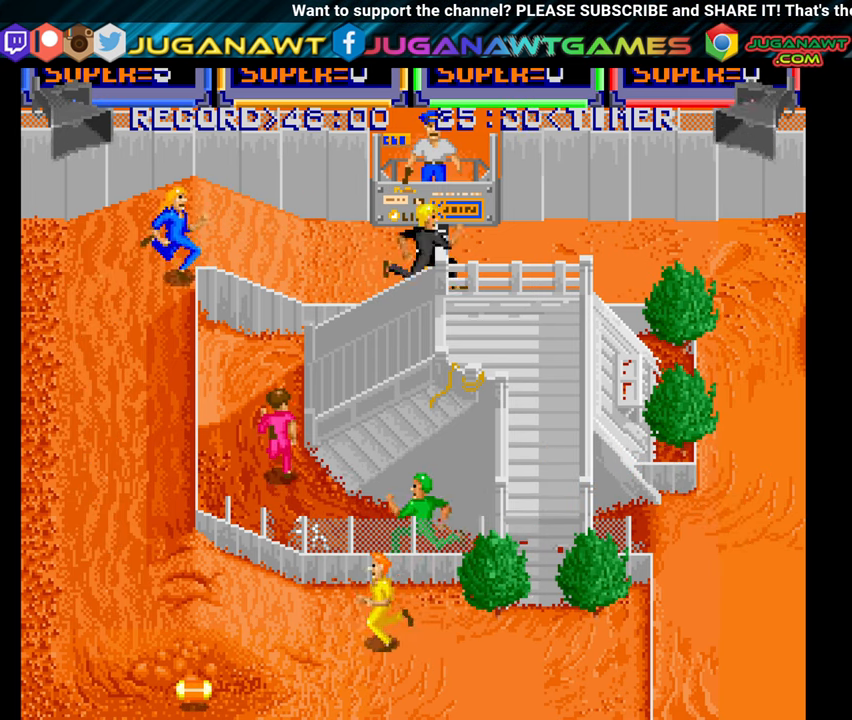
{"buttons": ["A", "DPAD_DOWN", "DPAD_RIGHT"], "right_stick": "center", "events": [[150, "B", "up"], [350, "DPAD_DOWN", "down"], [467, "A", "down"]]}
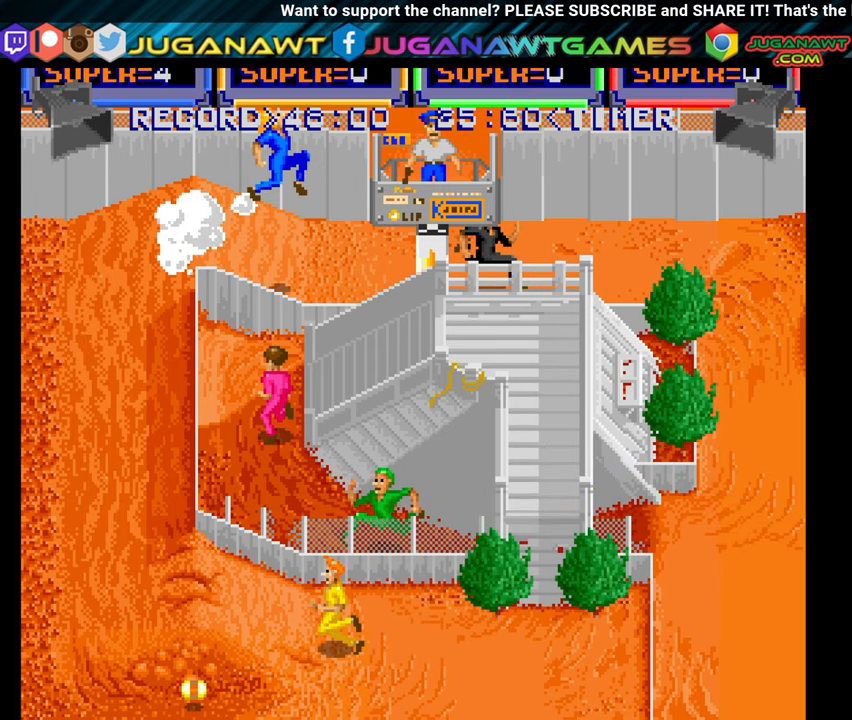
{"buttons": ["DPAD_RIGHT"], "right_stick": "center", "events": [[67, "A", "up"], [167, "A", "down"], [200, "DPAD_DOWN", "up"], [267, "A", "up"], [367, "A", "down"], [467, "A", "up"]]}
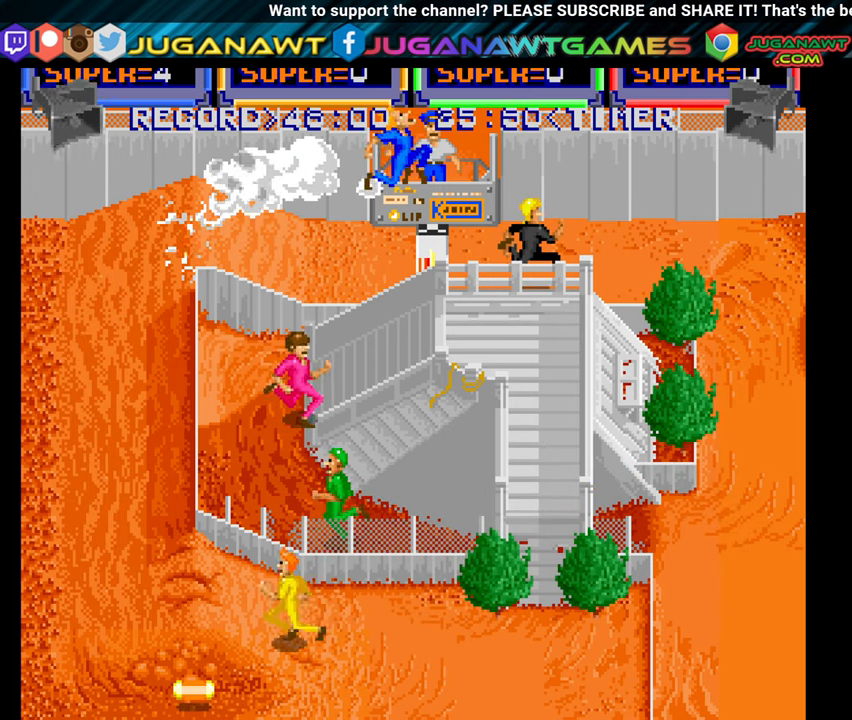
{"buttons": ["A", "DPAD_RIGHT"], "right_stick": "center", "events": [[67, "A", "down"], [167, "A", "up"], [283, "A", "down"], [383, "A", "up"], [500, "A", "down"]]}
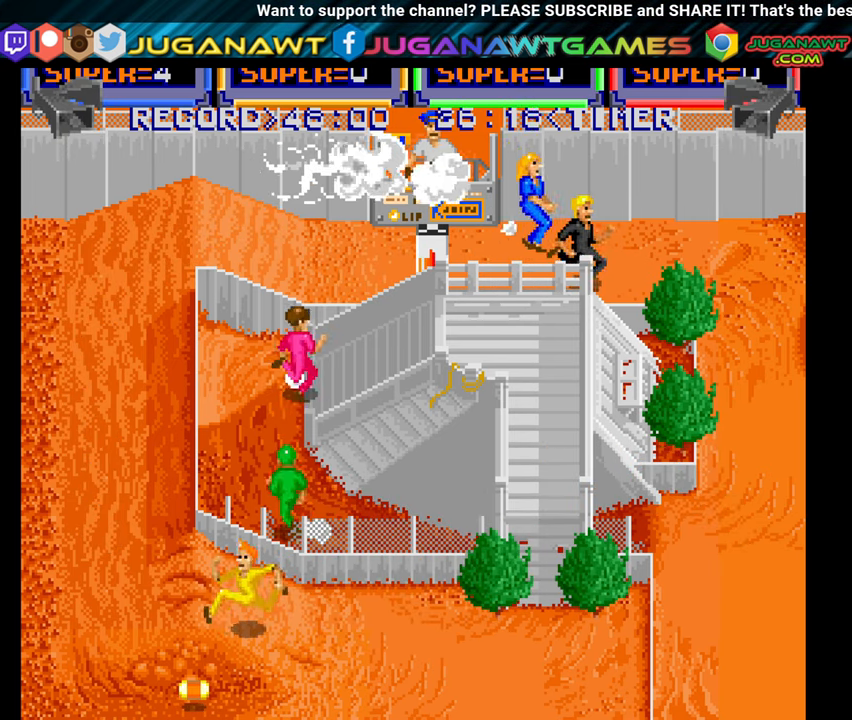
{"buttons": ["A", "DPAD_DOWN", "DPAD_RIGHT"], "right_stick": "center", "events": [[117, "A", "up"], [200, "A", "down"], [300, "A", "up"], [417, "A", "down"], [433, "DPAD_DOWN", "down"]]}
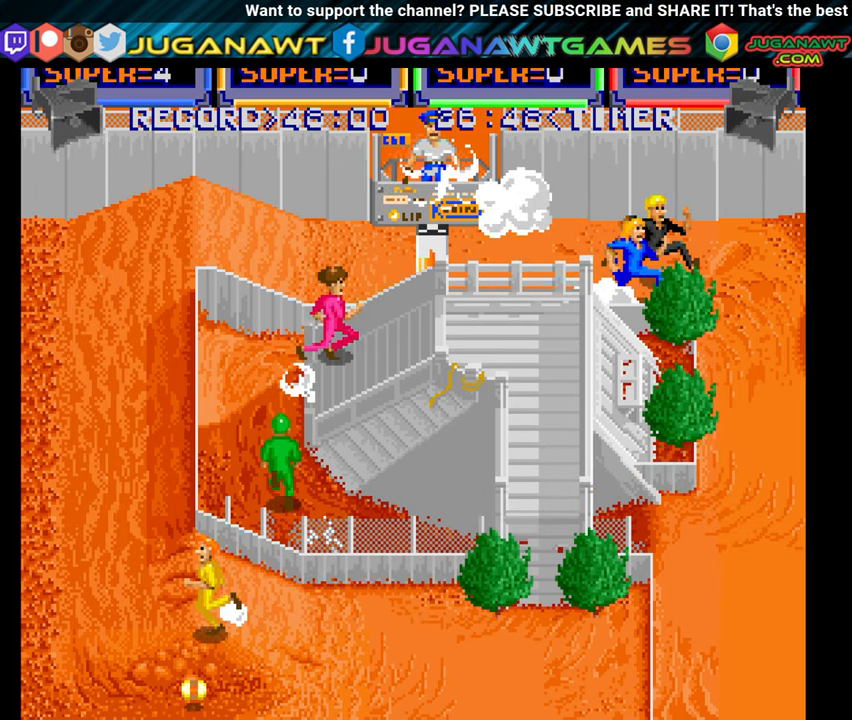
{"buttons": ["DPAD_DOWN", "DPAD_RIGHT"], "right_stick": "center", "events": [[17, "A", "up"], [133, "DPAD_DOWN", "up"], [150, "A", "down"], [233, "A", "up"], [267, "DPAD_DOWN", "down"], [317, "A", "down"], [400, "A", "up"]]}
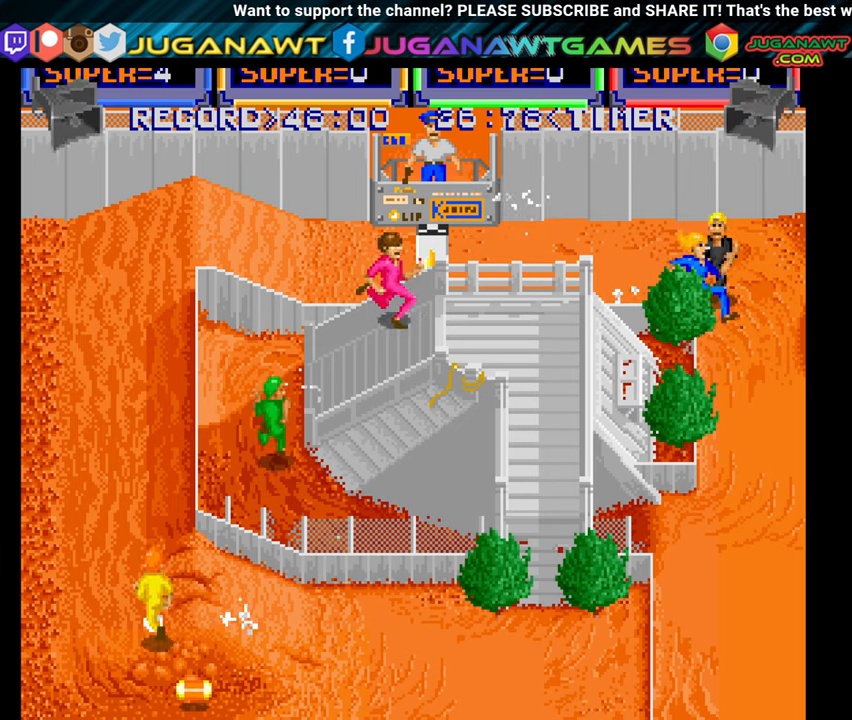
{"buttons": ["DPAD_DOWN", "DPAD_RIGHT"], "right_stick": "center", "events": [[17, "A", "down"], [100, "A", "up"], [217, "A", "down"], [300, "A", "up"], [417, "A", "down"], [500, "A", "up"]]}
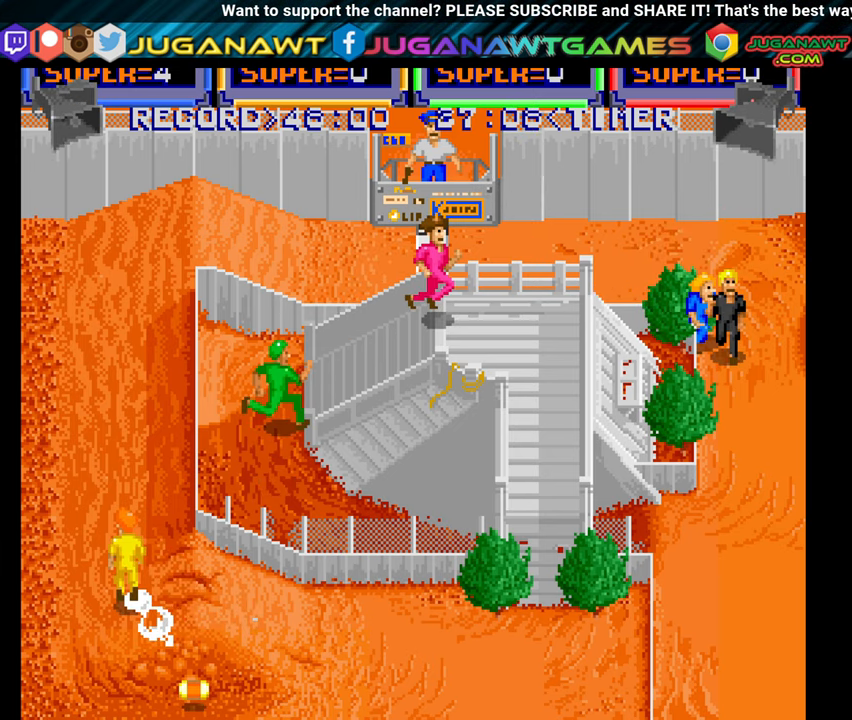
{"buttons": ["DPAD_DOWN"], "right_stick": "center", "events": [[100, "A", "down"], [234, "A", "up"], [350, "A", "down"], [417, "DPAD_RIGHT", "up"], [434, "A", "up"]]}
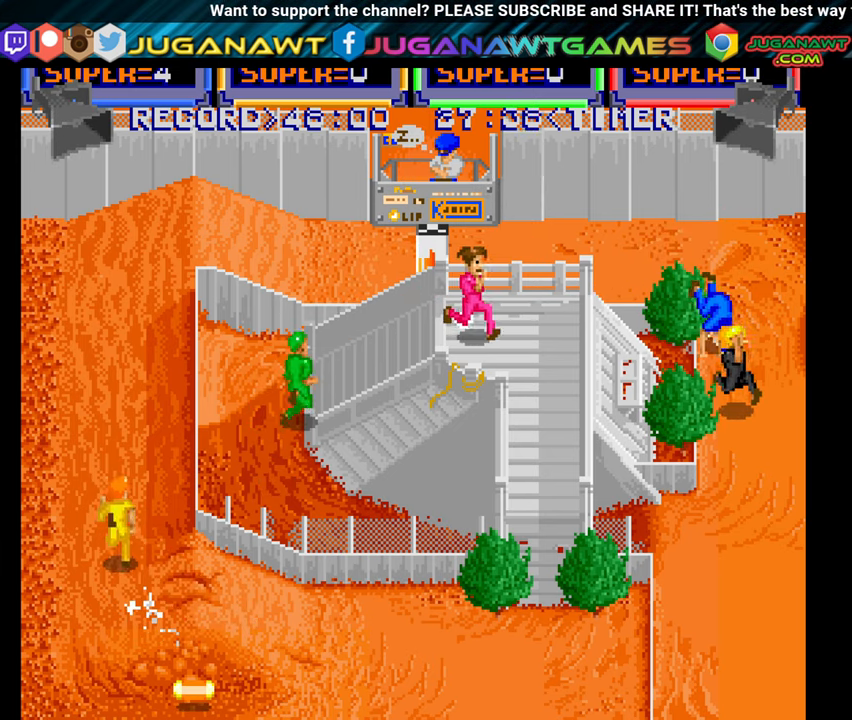
{"buttons": ["A", "DPAD_DOWN"], "right_stick": "center", "events": [[50, "A", "down"], [134, "A", "up"], [200, "A", "down"], [334, "A", "up"], [434, "A", "down"]]}
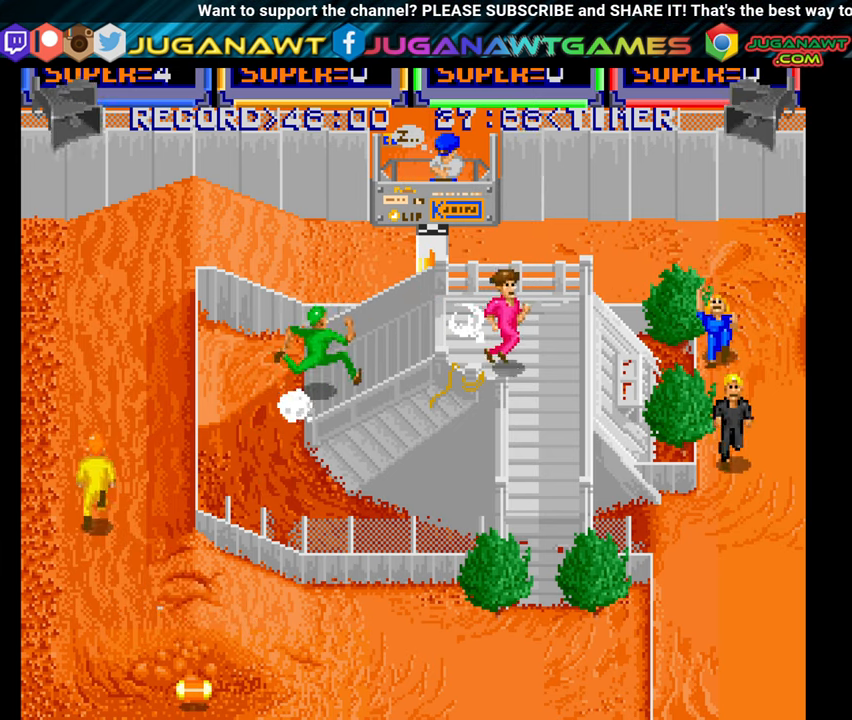
{"buttons": ["DPAD_DOWN"], "right_stick": "center", "events": [[17, "DPAD_RIGHT", "down"], [50, "A", "up"], [150, "A", "down"], [267, "A", "up"], [284, "DPAD_RIGHT", "up"], [350, "A", "down"], [467, "A", "up"]]}
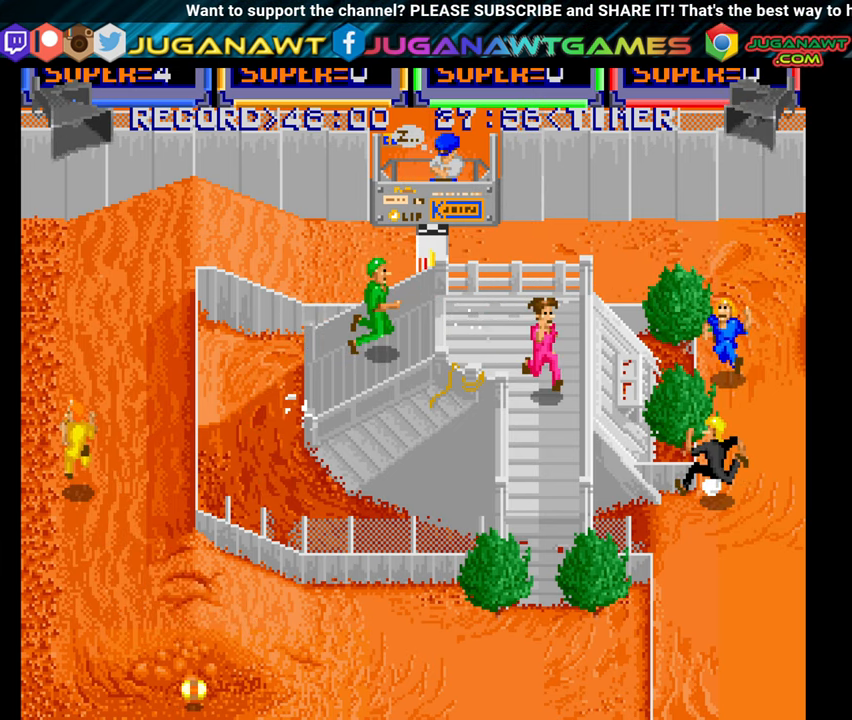
{"buttons": ["A", "DPAD_DOWN"], "right_stick": "center", "events": [[50, "A", "down"], [134, "A", "up"], [250, "A", "down"], [317, "A", "up"], [400, "A", "down"]]}
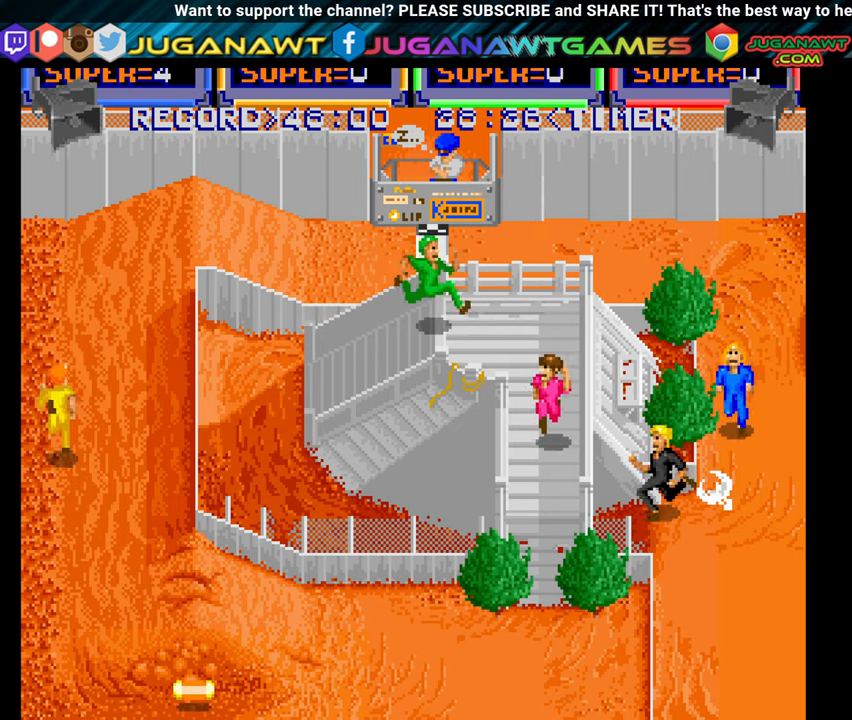
{"buttons": ["DPAD_LEFT"], "right_stick": "center", "events": [[17, "A", "up"], [100, "A", "down"], [184, "DPAD_LEFT", "down"], [217, "A", "up"], [300, "A", "down"], [434, "A", "up"], [500, "DPAD_DOWN", "up"]]}
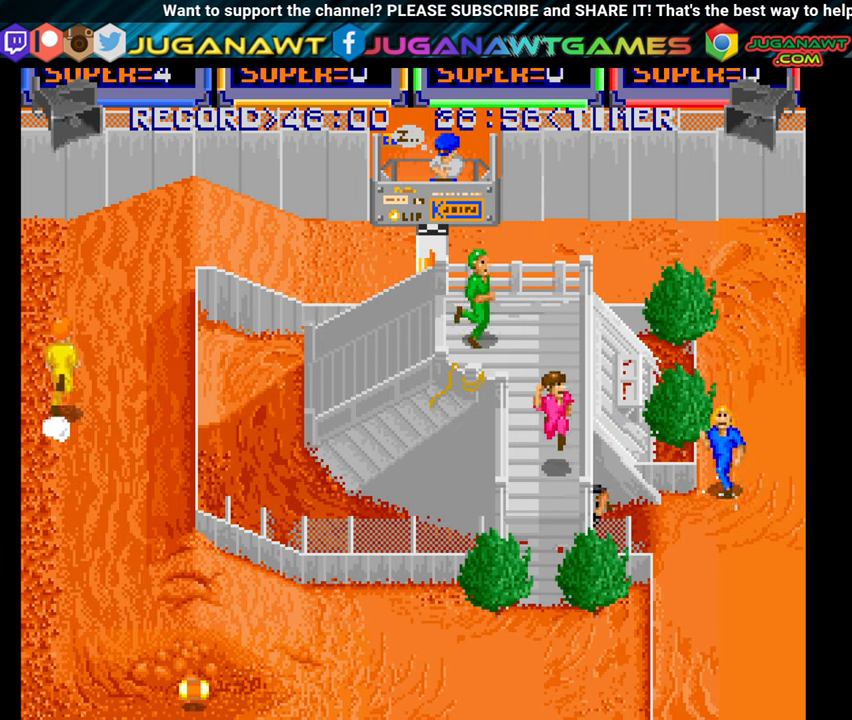
{"buttons": ["A", "DPAD_LEFT"], "right_stick": "center", "events": [[34, "A", "down"], [150, "A", "up"], [217, "DPAD_DOWN", "down"], [250, "A", "down"], [317, "DPAD_DOWN", "up"], [384, "A", "up"], [467, "A", "down"]]}